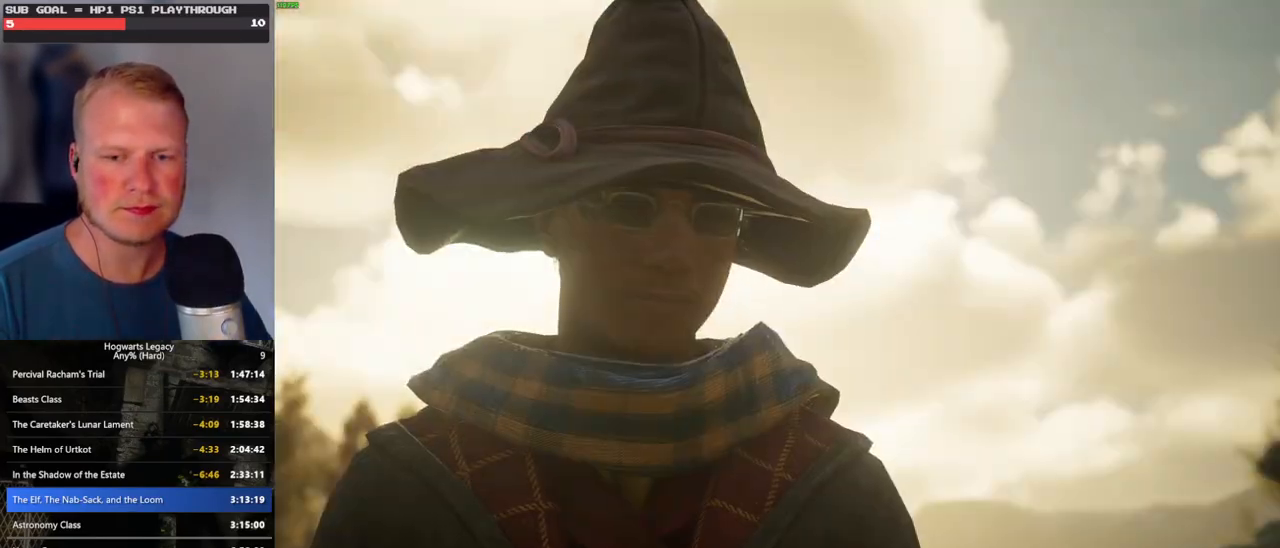
Gameplay with keyboard and mouse; each line is a JSON object with the keys and mouse buttons held at the frame after it. "events" lists presses ("down") and releases ("up") of ".", "/", "0", "1", "2", "3", "4", "5", "6", "7", "8", "9", "a", "alt_l", "alt_r", "b", "backslash", "backspace", "c", "caps_lock", "comma", "ctrl_l", "ctrl_r", "d", "e", "equals", "escape", "f", "f1", "f10", "f11", "f12", "f2", "f3", "f4", "f5", "f6", "f7", "f8", "f9", "g", "h", "i", "j", "k", "l", "lbracket", "m", "minus", "n", "o", "p", "q", "quote", "r", "rbracket", "return", "s", "semicolon", "shift_l", "shift_r", "space", "super", "super_r", "t", "tab", "tilde", "u", "v", "w", "x", "y", "z", "mouse_left", "mouse_wheel", "mouse_right", "mouse_mb4" and "mouse_mb5" between this image and that frame as [ms after this image, input, new state], when the widget could be followed in between. "mouse_left", "mouse_wheel", "mouse_right", "mouse_mb4", "mouse_mb5" = the "left", "wheel", "right", "mb4", "mb5" buttons of the "mouse" list. No other keys are recorded. "wheel" means that the mouse wheel is clicked or scrolled. Mouse movement is not recorded.
{"keys": [], "mouse": [], "events": [[17, "q", "up"], [17, "space", "up"], [117, "q", "down"], [133, "space", "down"], [167, "mouse_wheel", "down"], [183, "mouse_wheel", "up"], [183, "q", "up"], [183, "space", "up"], [200, "mouse_wheel", "down"], [267, "mouse_wheel", "up"], [267, "q", "down"], [300, "space", "down"], [333, "space", "up"], [350, "q", "up"]]}
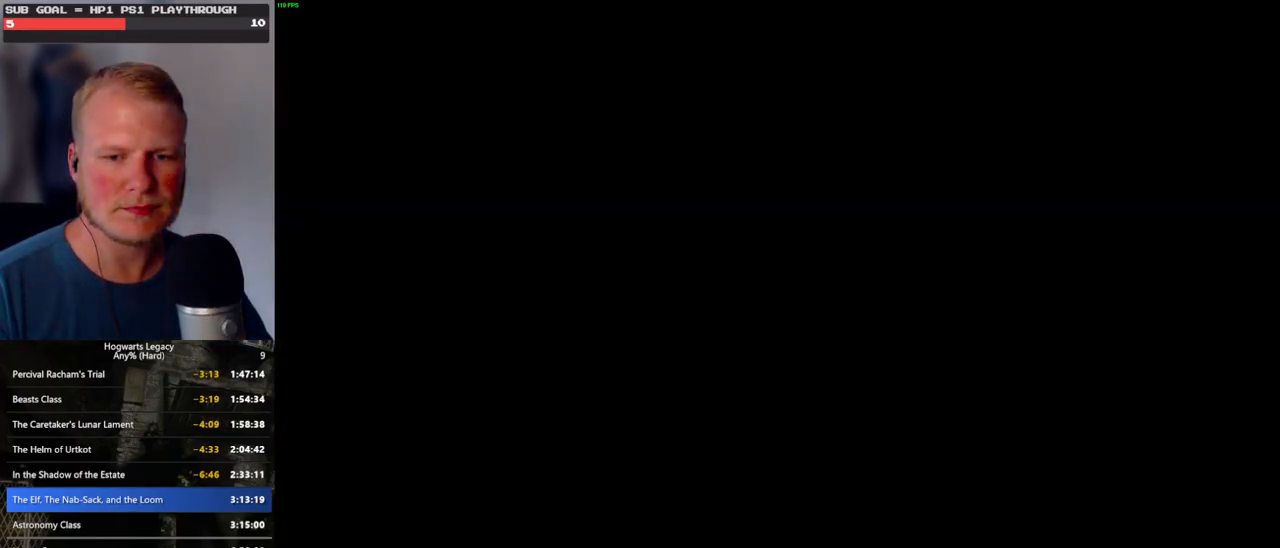
{"keys": ["d", "shift_l", "w"], "mouse": [], "events": [[333, "d", "down"], [383, "w", "down"], [450, "shift_l", "down"]]}
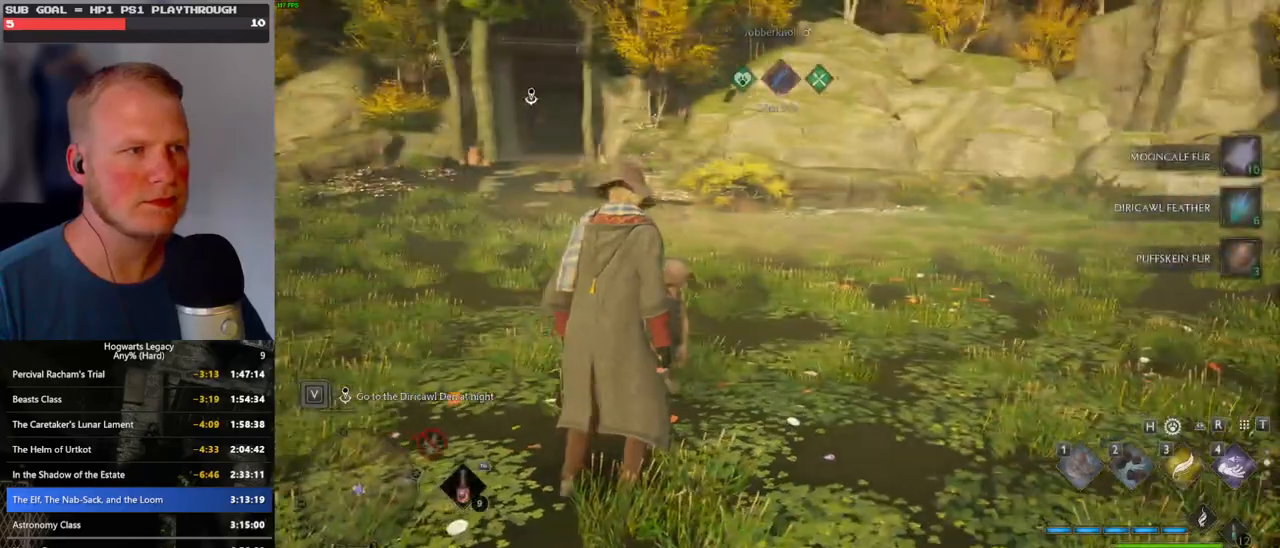
{"keys": ["w"], "mouse": [], "events": [[83, "shift_l", "up"], [150, "d", "up"]]}
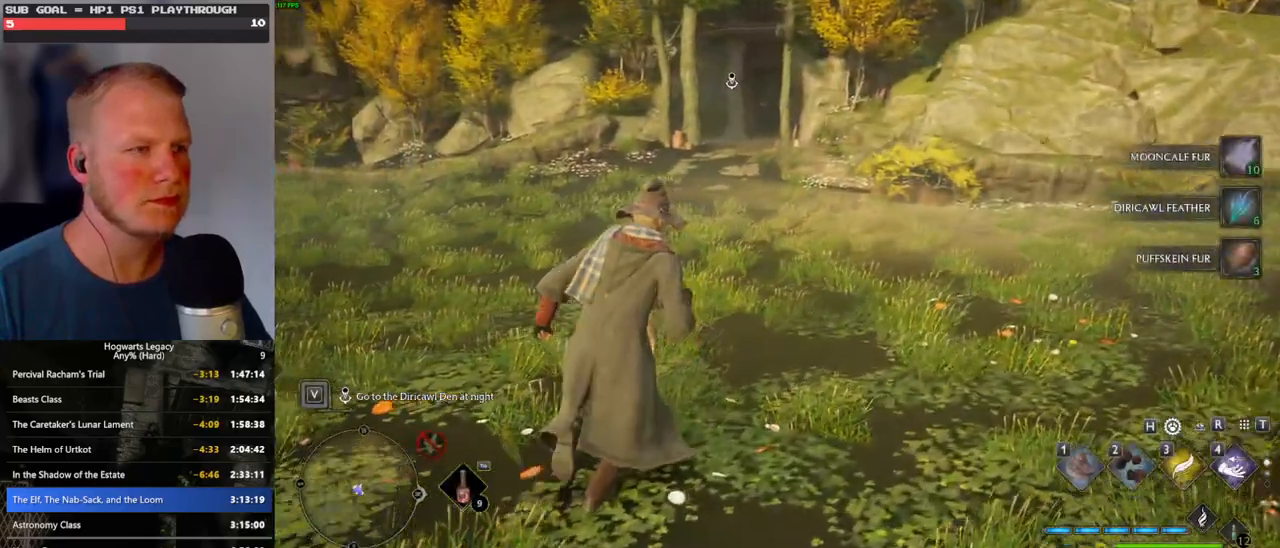
{"keys": ["space", "w"], "mouse": [], "events": [[17, "space", "down"]]}
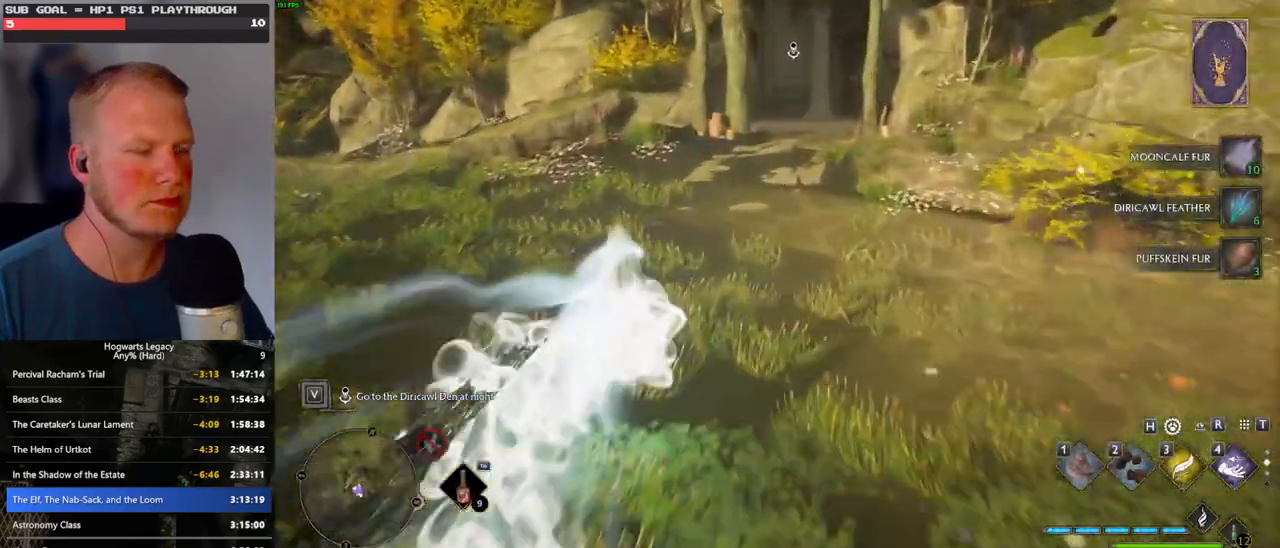
{"keys": ["w"], "mouse": [], "events": [[100, "space", "up"]]}
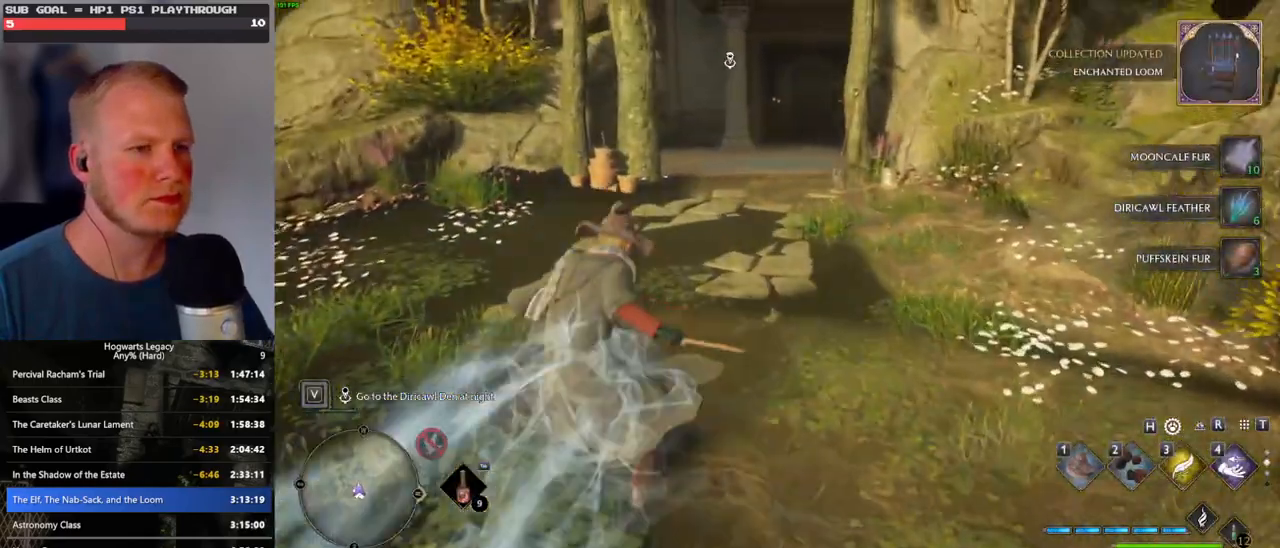
{"keys": ["space", "w"], "mouse": ["wheel"], "events": [[133, "space", "down"], [283, "mouse_wheel", "down"]]}
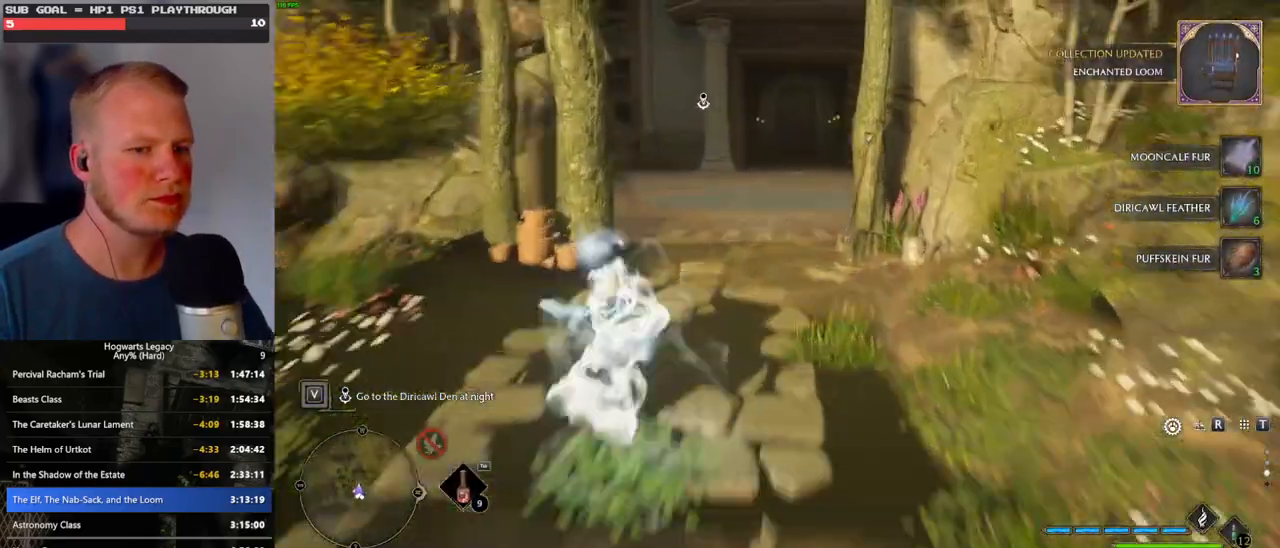
{"keys": ["w"], "mouse": [], "events": [[83, "mouse_wheel", "up"], [367, "space", "up"]]}
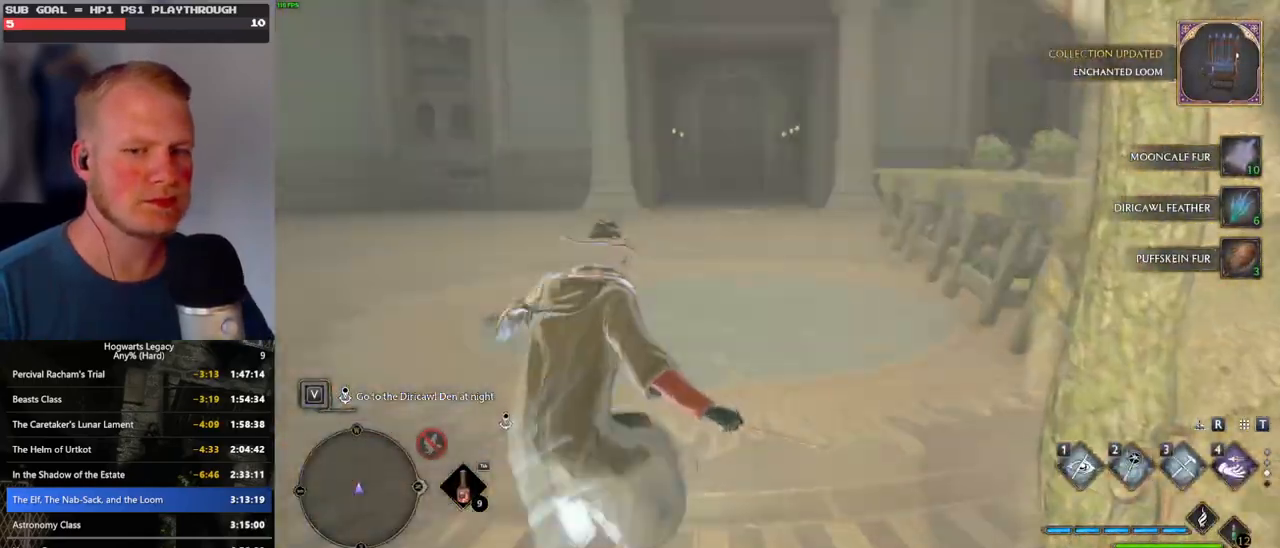
{"keys": ["w"], "mouse": [], "events": []}
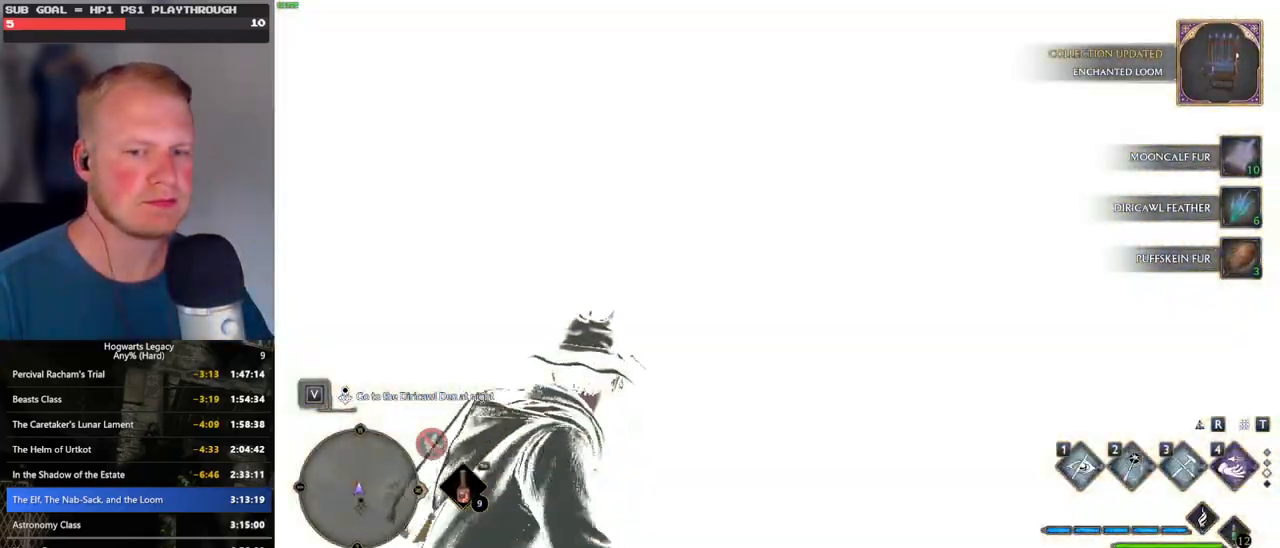
{"keys": [], "mouse": [], "events": [[467, "w", "up"]]}
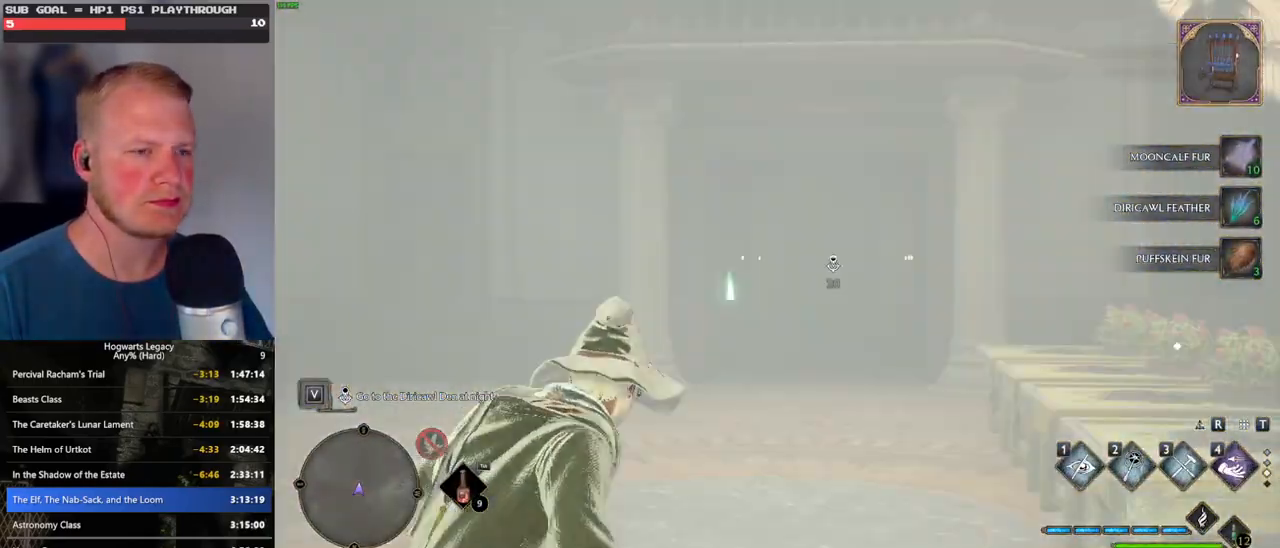
{"keys": [], "mouse": [], "events": [[317, "w", "down"], [417, "w", "up"]]}
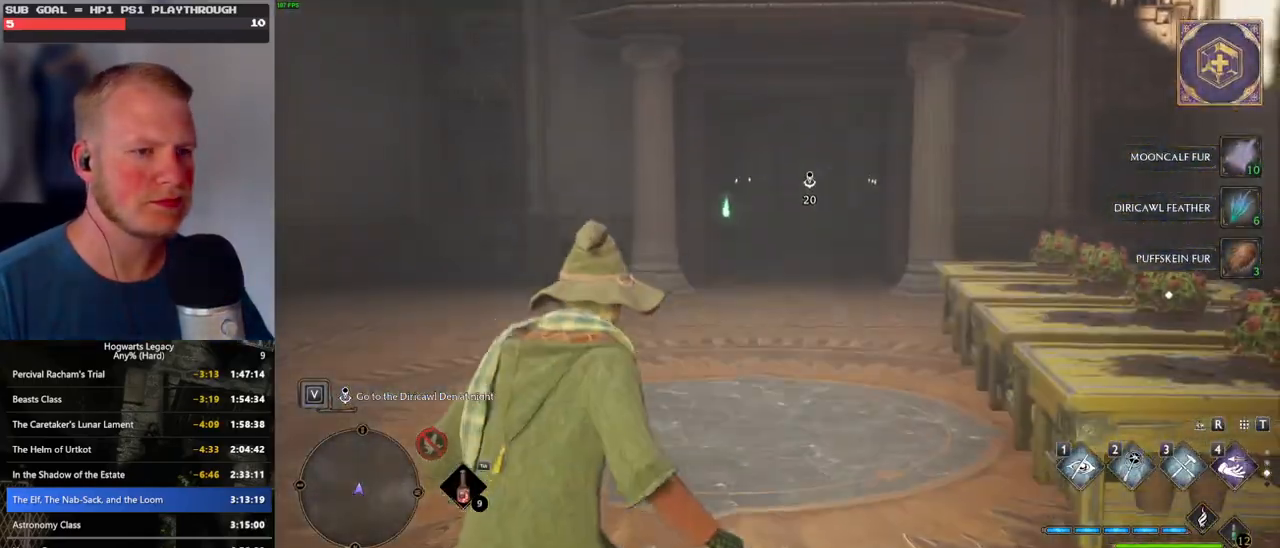
{"keys": ["a", "w"], "mouse": [], "events": [[267, "w", "down"], [500, "a", "down"]]}
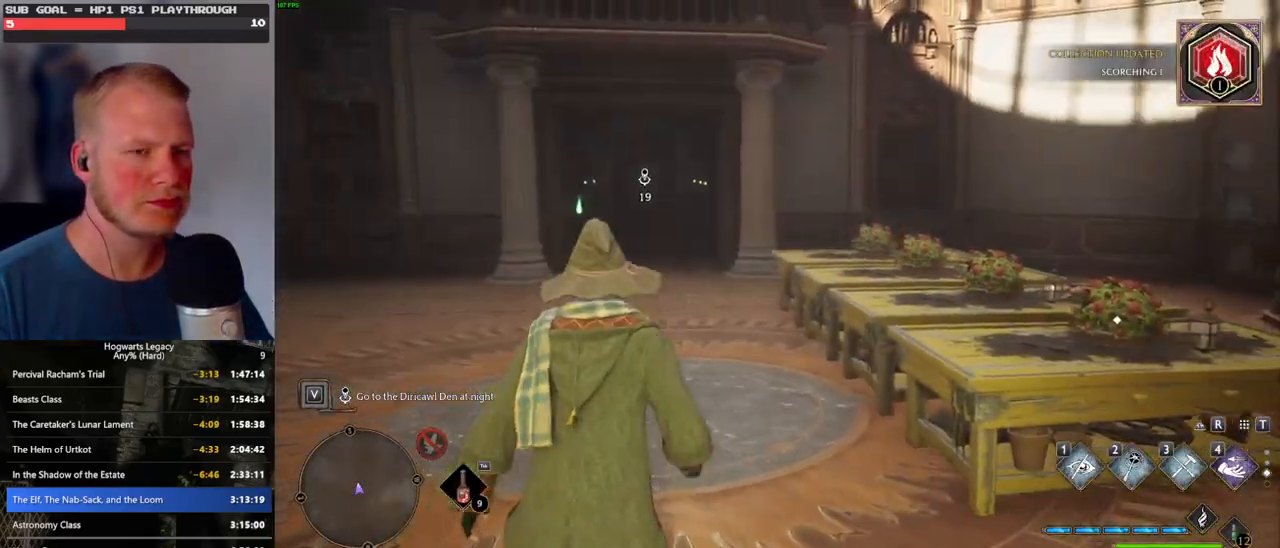
{"keys": ["d"], "mouse": [], "events": [[183, "a", "up"], [250, "w", "up"], [483, "d", "down"]]}
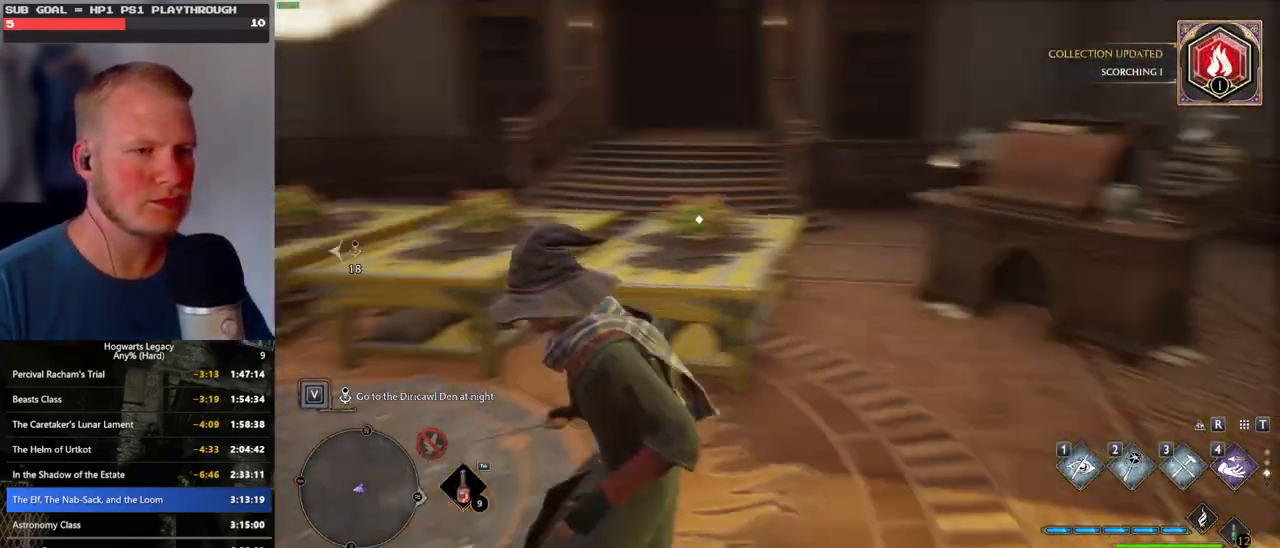
{"keys": ["w"], "mouse": [], "events": [[100, "w", "down"], [400, "d", "up"]]}
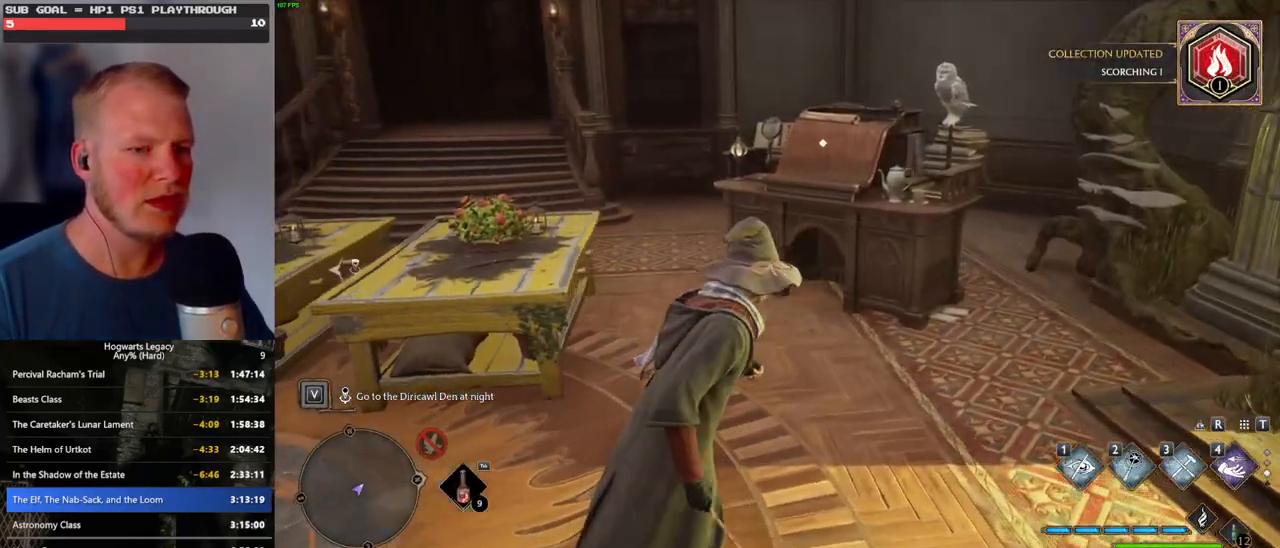
{"keys": [], "mouse": [], "events": [[267, "w", "up"]]}
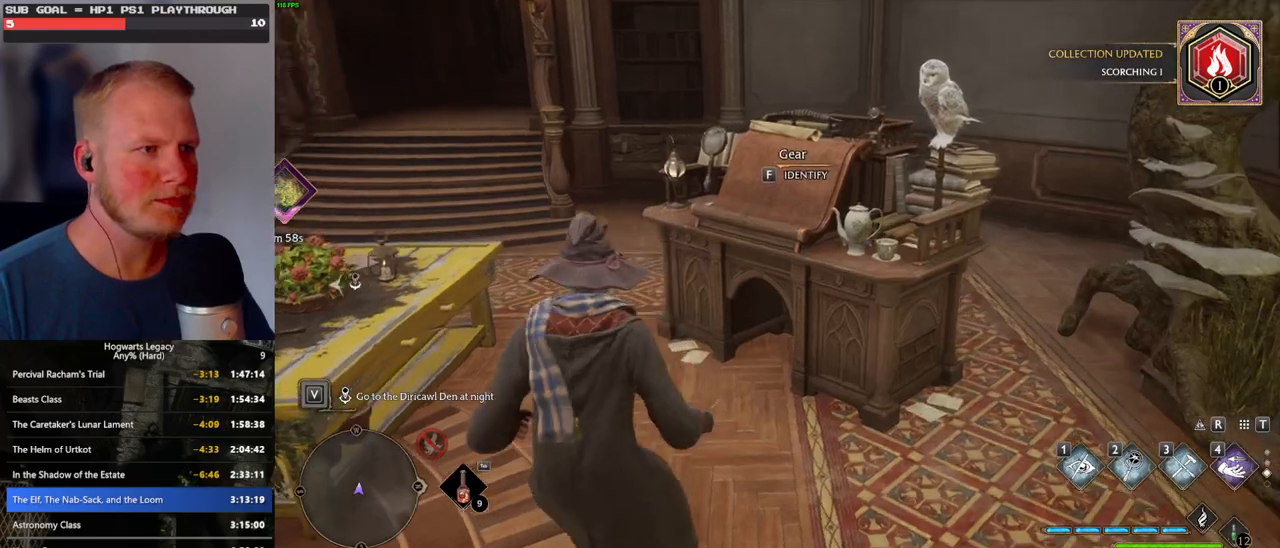
{"keys": [], "mouse": [], "events": []}
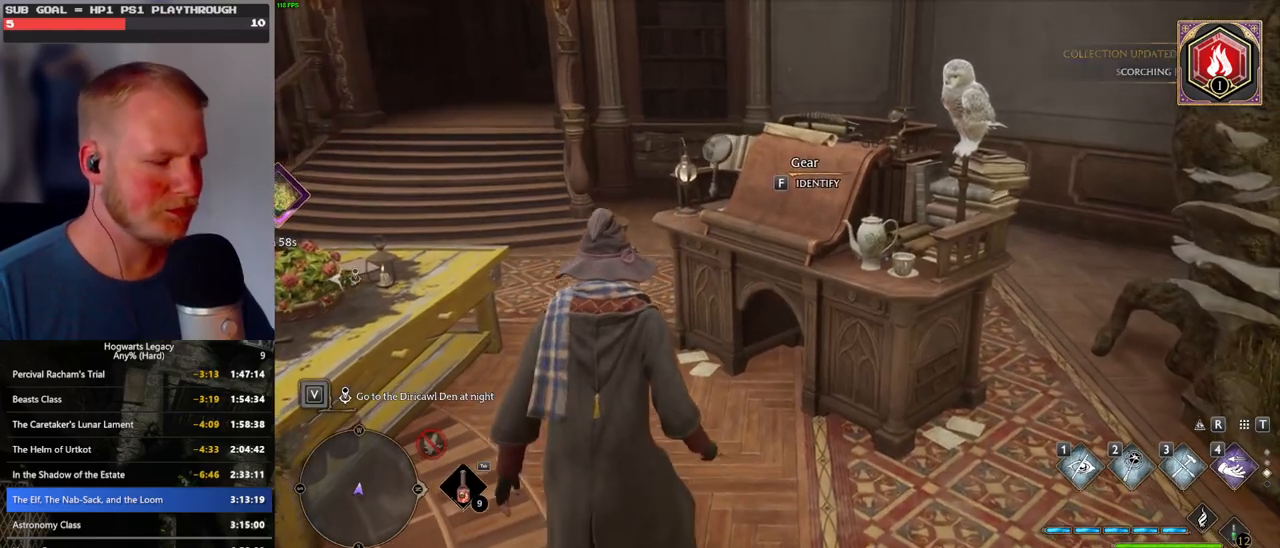
{"keys": ["f"], "mouse": [], "events": [[217, "f", "down"]]}
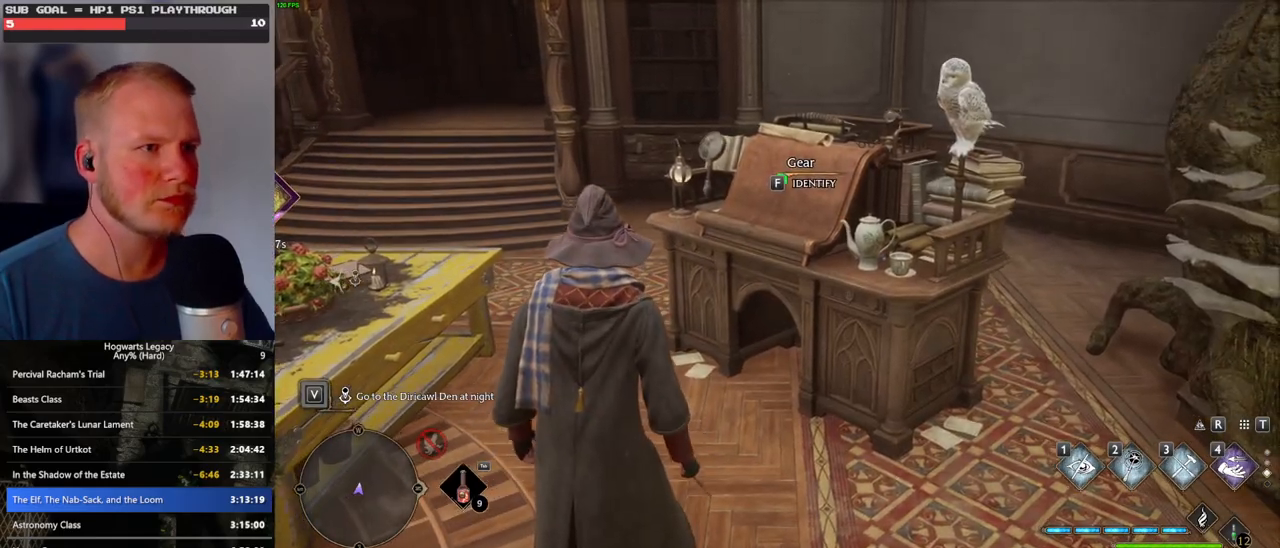
{"keys": ["f"], "mouse": [], "events": []}
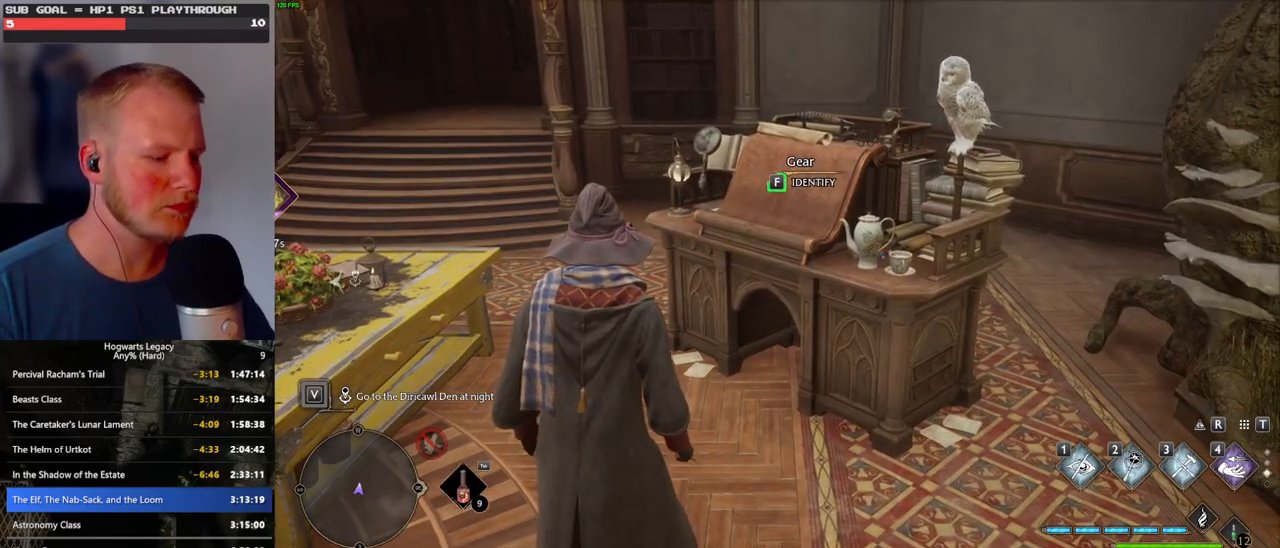
{"keys": ["f"], "mouse": [], "events": []}
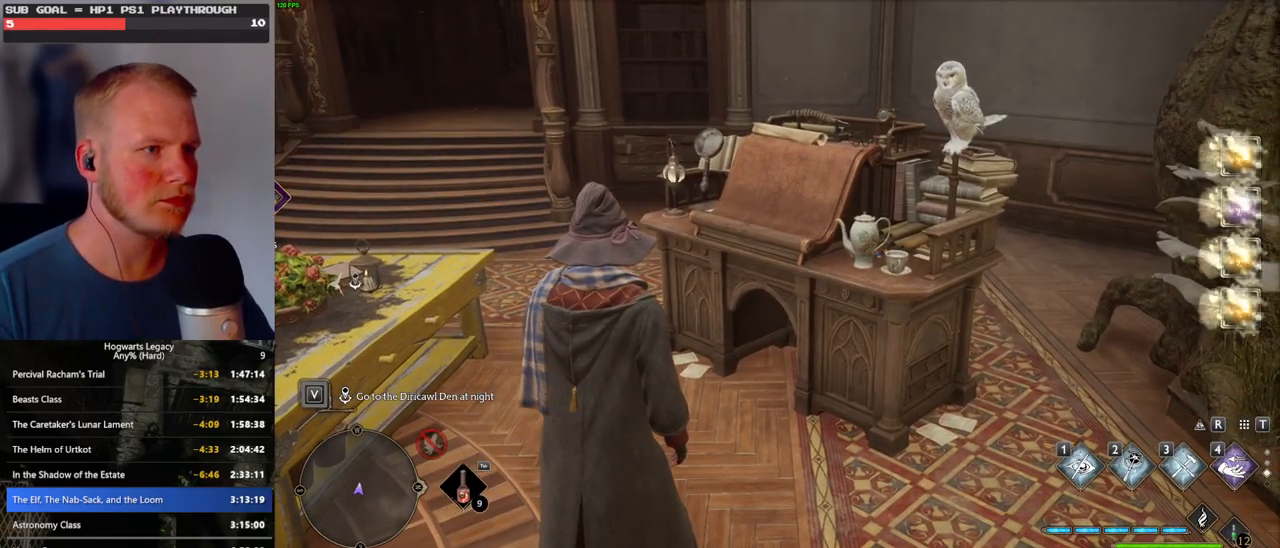
{"keys": [], "mouse": [], "events": [[17, "f", "up"], [133, "t", "down"], [233, "t", "up"]]}
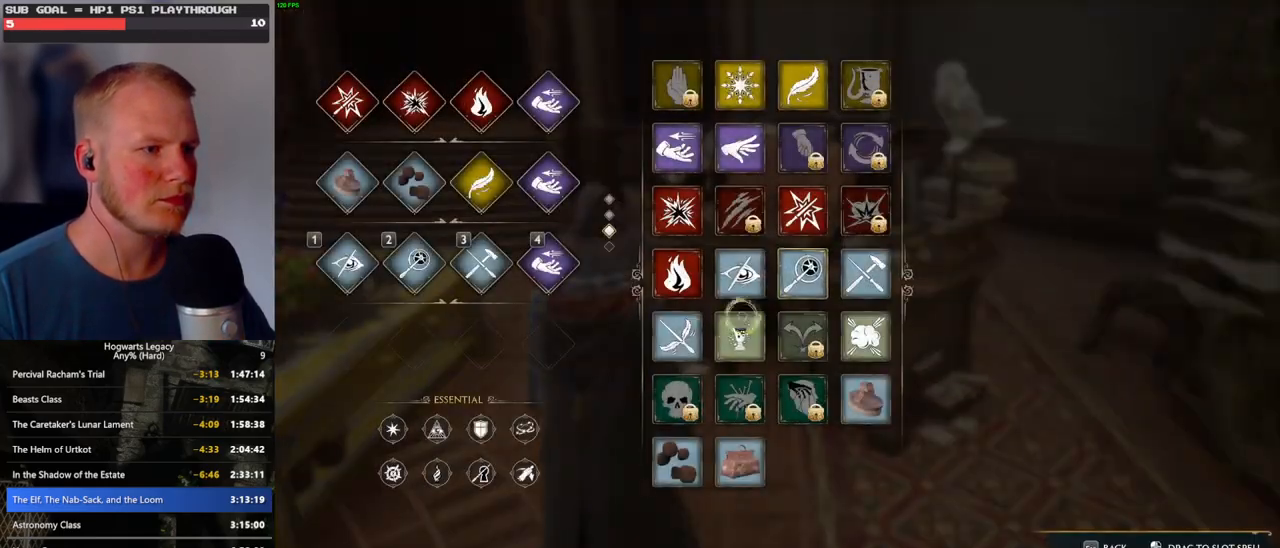
{"keys": [], "mouse": ["left"], "events": [[250, "mouse_left", "down"]]}
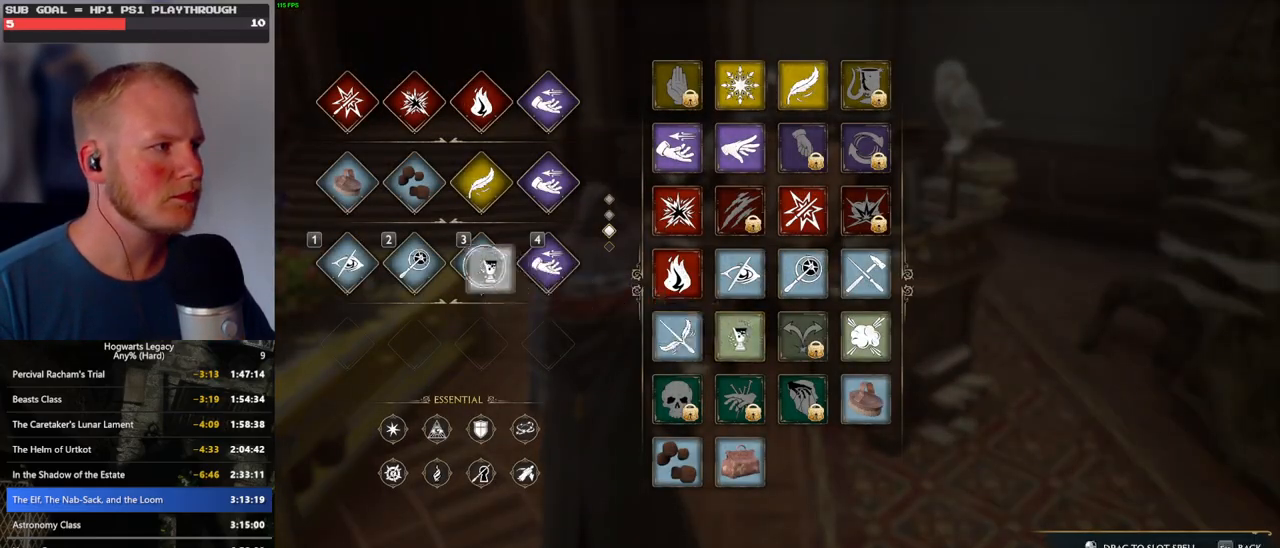
{"keys": ["t"], "mouse": [], "events": [[367, "mouse_left", "up"], [450, "t", "down"]]}
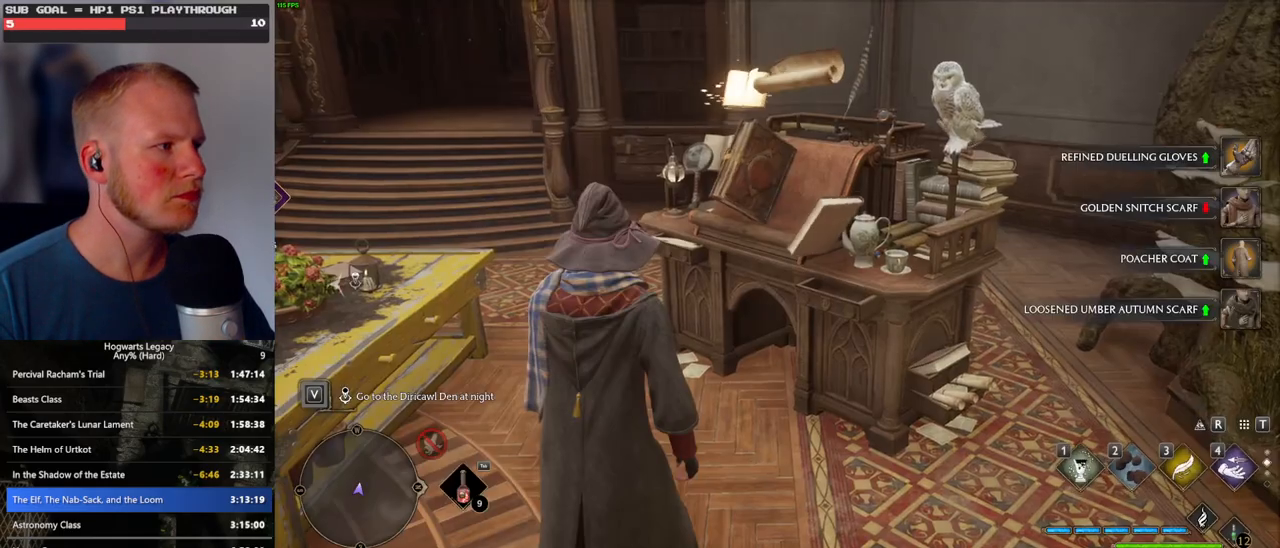
{"keys": ["w"], "mouse": [], "events": [[67, "t", "up"], [283, "a", "down"], [333, "w", "down"], [467, "a", "up"]]}
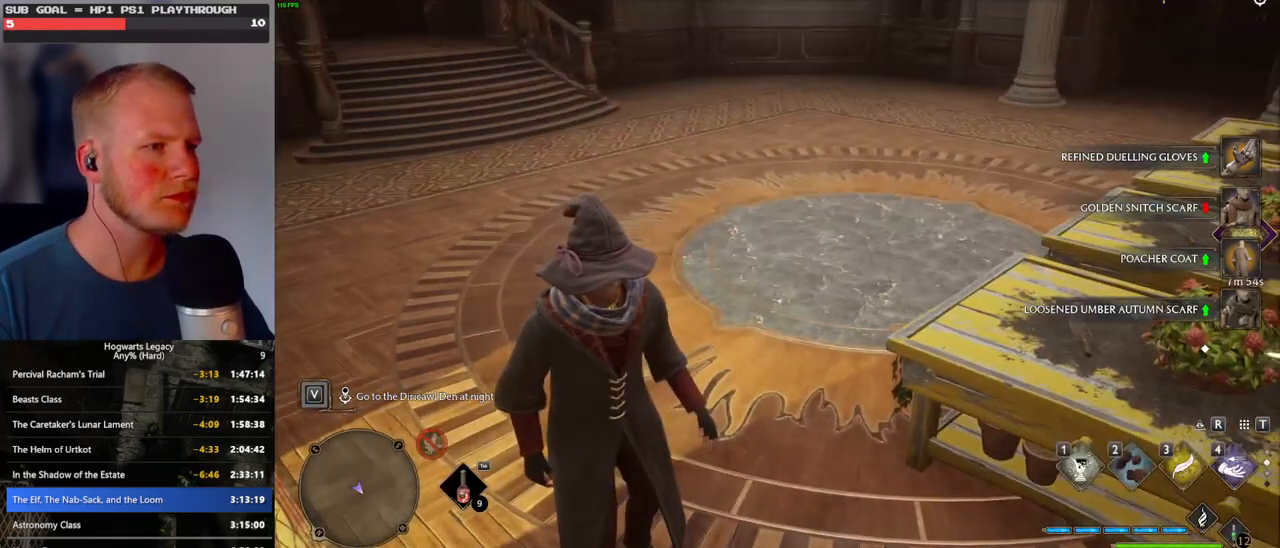
{"keys": [], "mouse": [], "events": [[450, "w", "up"]]}
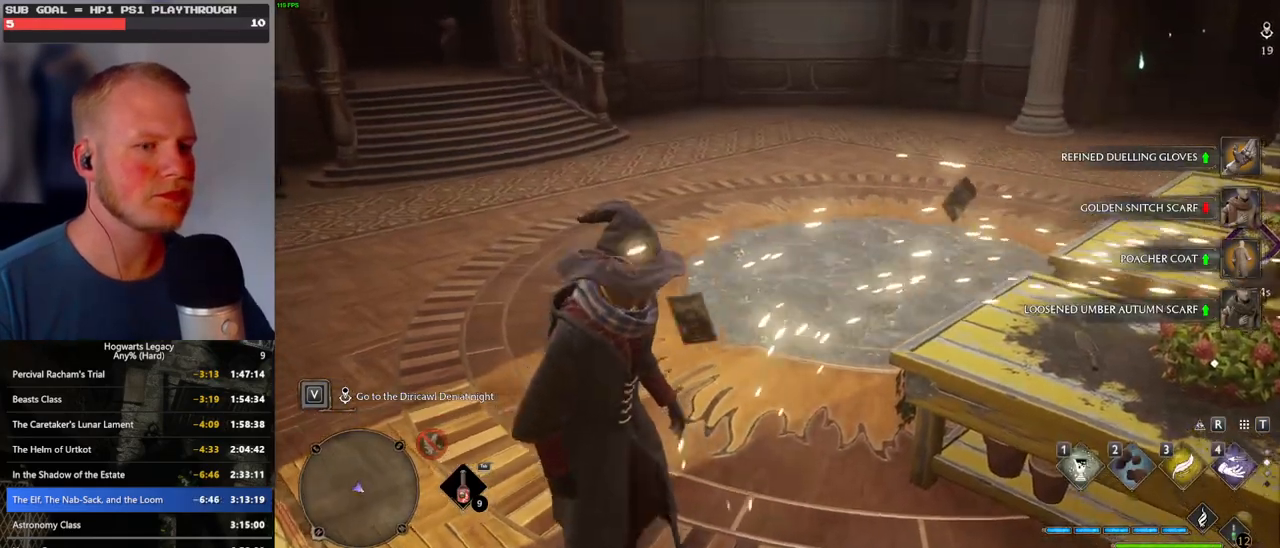
{"keys": ["w"], "mouse": [], "events": [[217, "w", "down"]]}
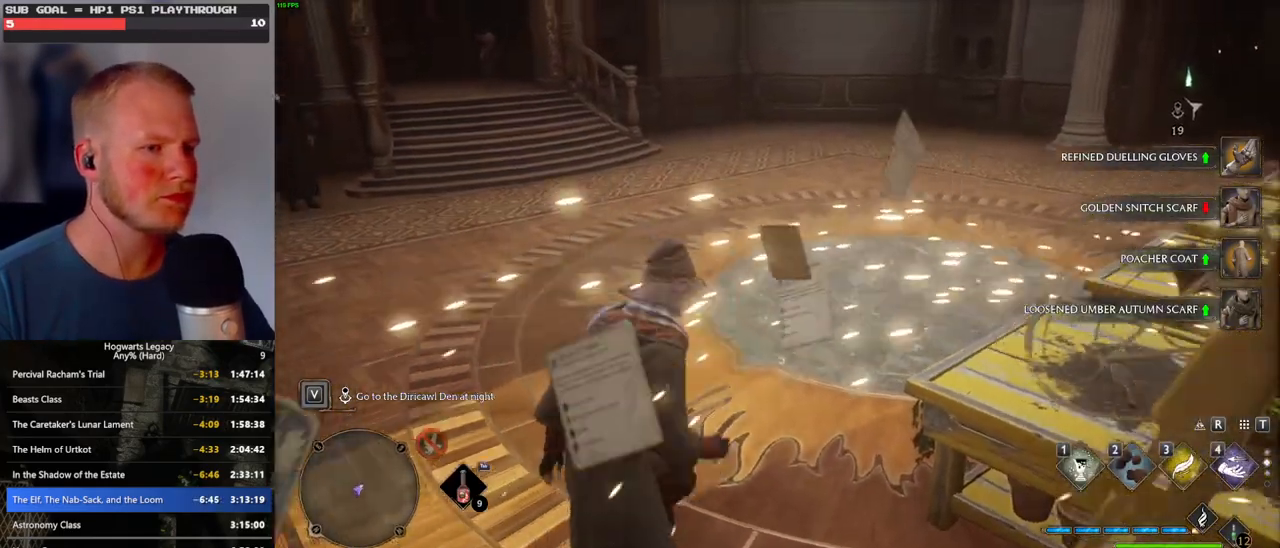
{"keys": ["w"], "mouse": [], "events": [[383, "1", "down"], [500, "1", "up"]]}
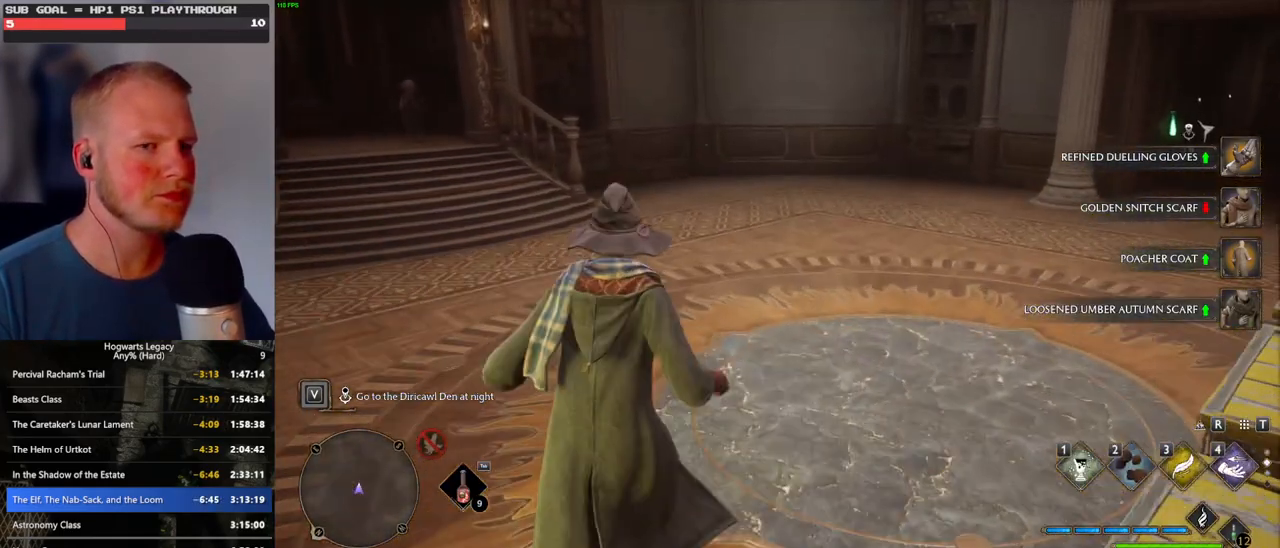
{"keys": [], "mouse": [], "events": [[317, "w", "up"]]}
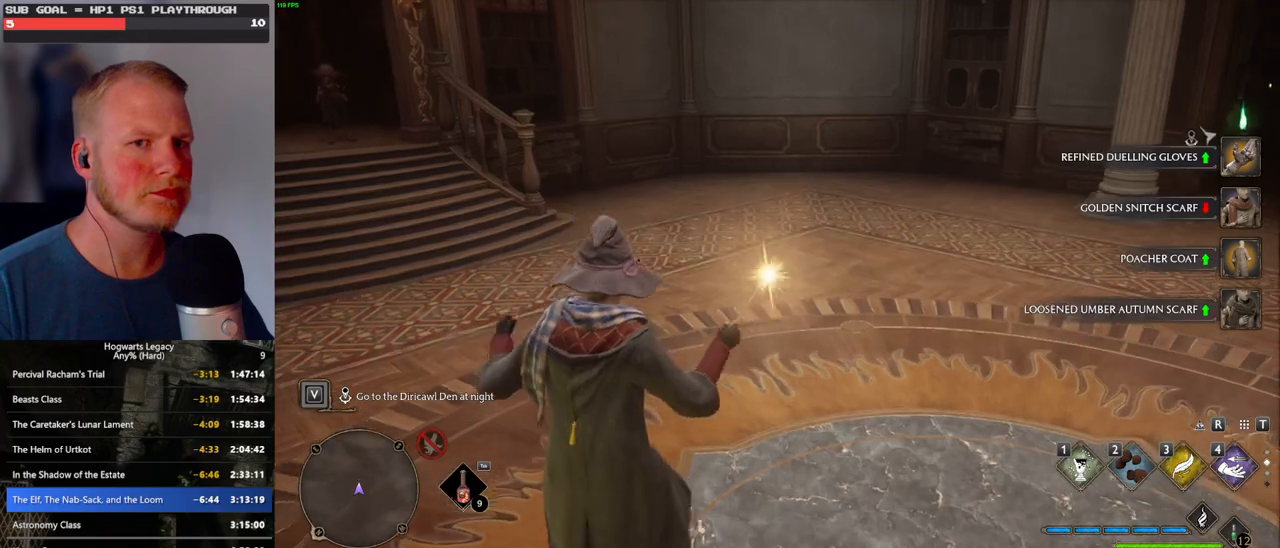
{"keys": [], "mouse": [], "events": []}
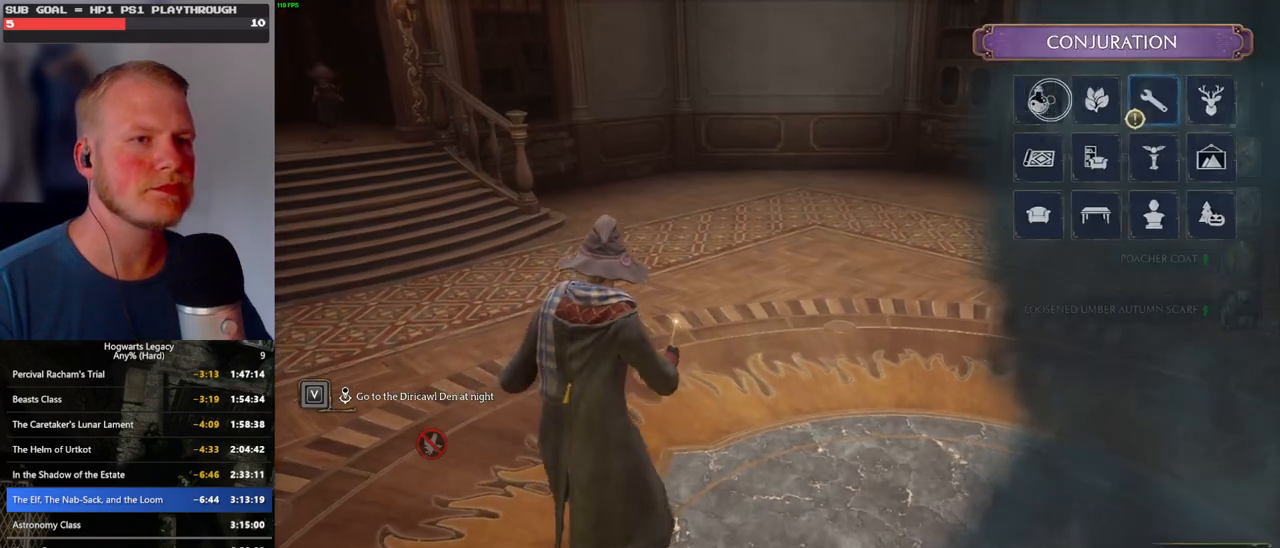
{"keys": [], "mouse": ["left"], "events": [[483, "mouse_left", "down"]]}